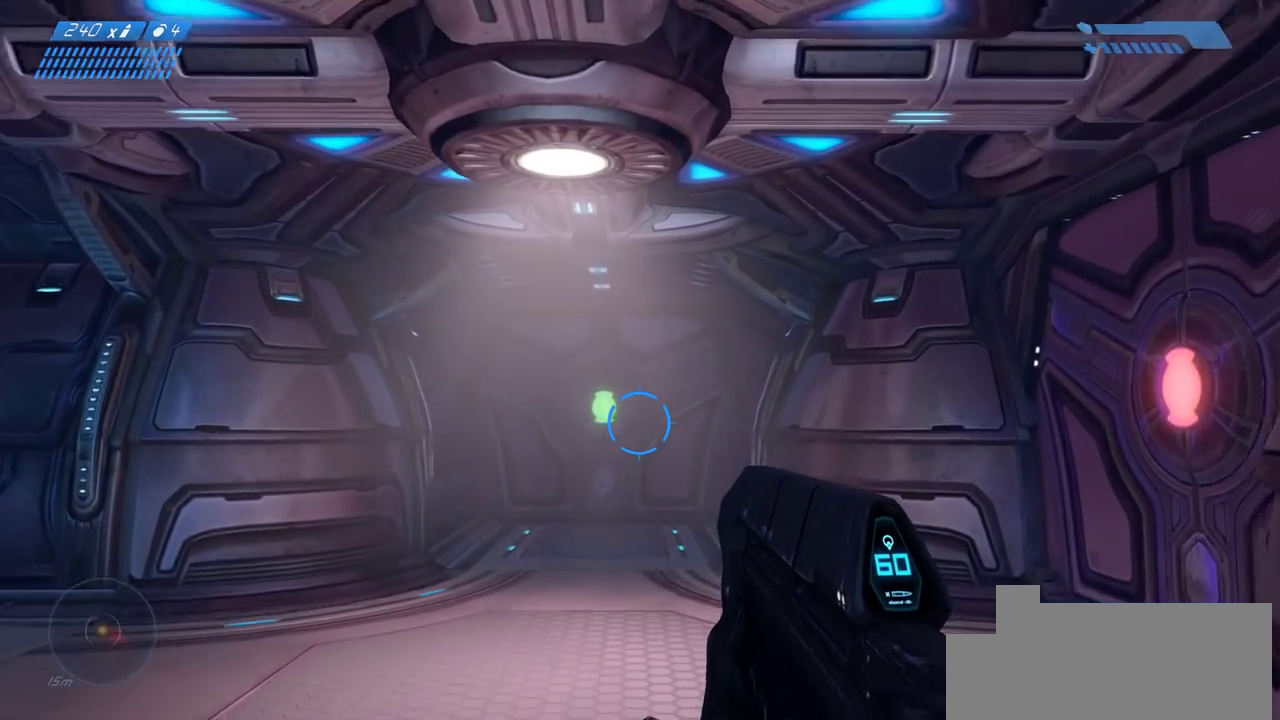
Gameplay with keyboard and mouse; each line is a JSON object with the keys and mouse buttons held at the frame after it. "events" lists presses ("down") and releases ("up") of "a", "ctrl", "d", "e", "f", "q", "r", "s", "shift", "space", "tab", "w", "mouse_left", "mouse_wheel", "mouse_right", "mouse_mb4" and "mouse_mb5" between this image and that frame as [ms after this image, input, new state], when the widget could be followed in between. "mouse_left", "mouse_wheel", "mouse_right", "mouse_mb4", "mouse_mb5" = the "left", "wheel", "right", "mb4", "mb5" buttons of the "mouse" list. No other keys are recorded. "wheel" means that the mouse wheel is clicked or scrolled. Mouse movement is not recorded.
{"keys": ["w"], "mouse": [], "events": []}
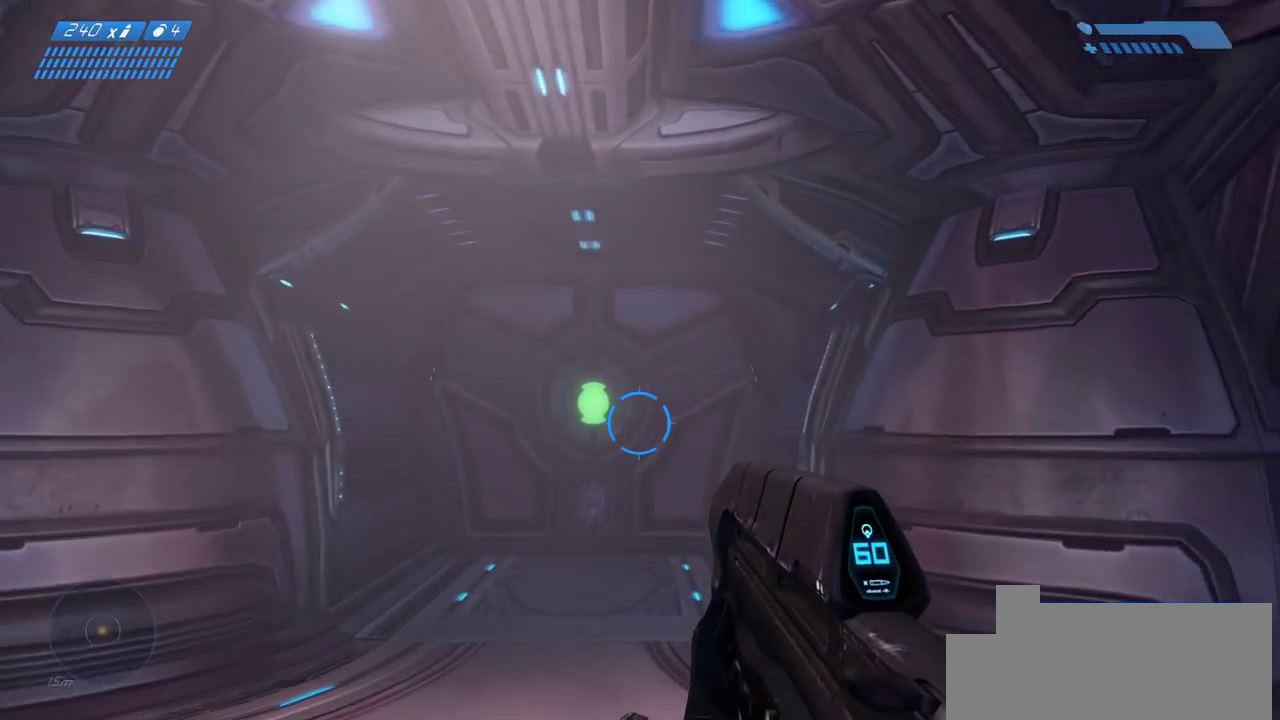
{"keys": ["w"], "mouse": [], "events": []}
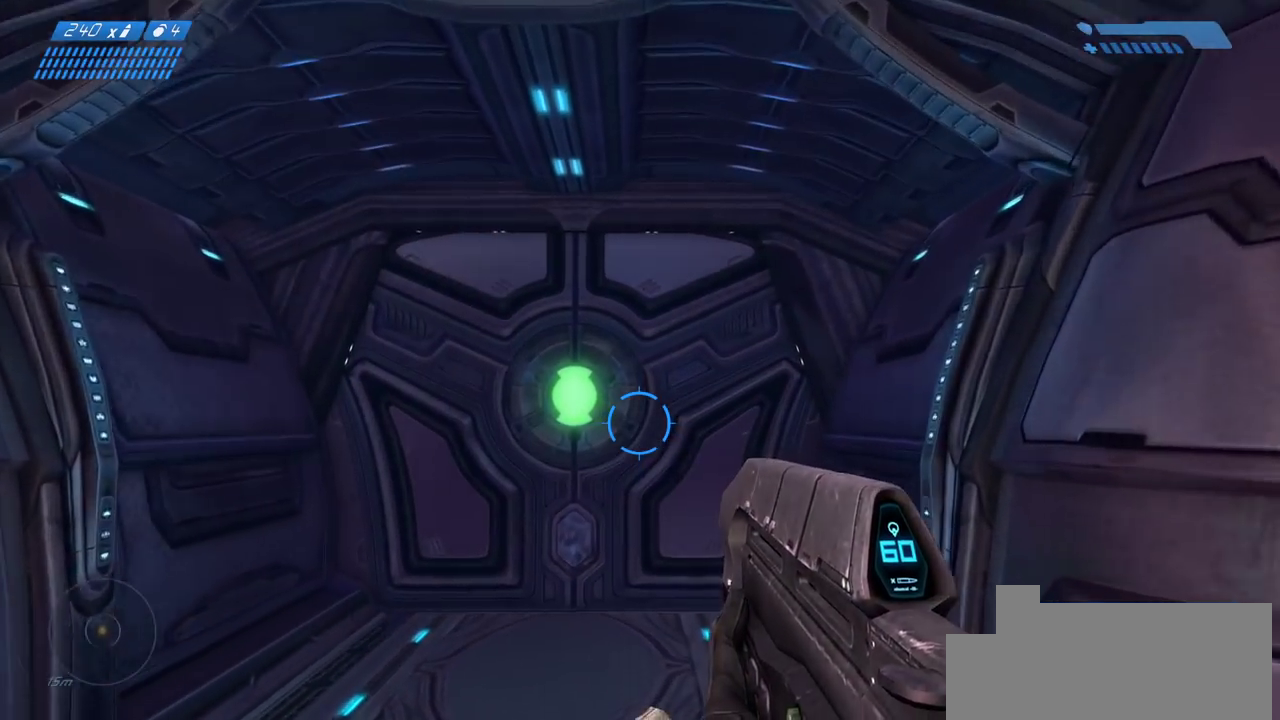
{"keys": ["w"], "mouse": [], "events": []}
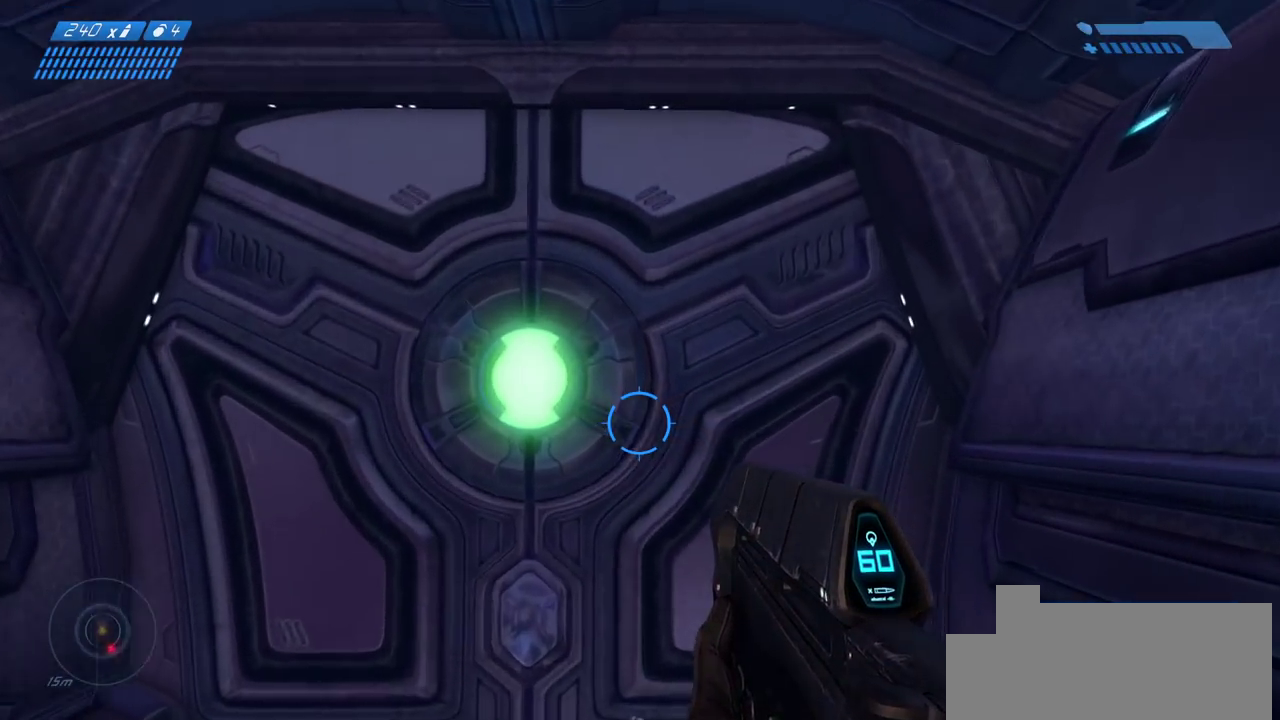
{"keys": ["w"], "mouse": [], "events": []}
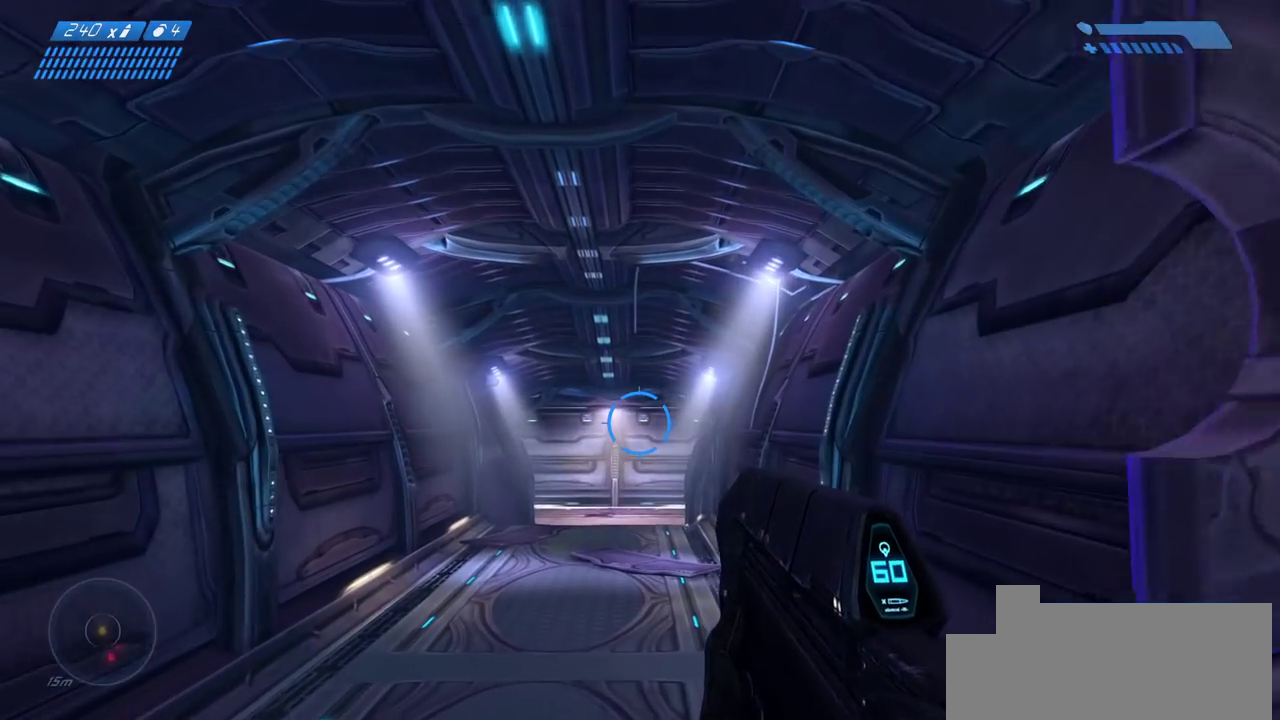
{"keys": ["w"], "mouse": [], "events": [[217, "tab", "down"], [333, "tab", "up"]]}
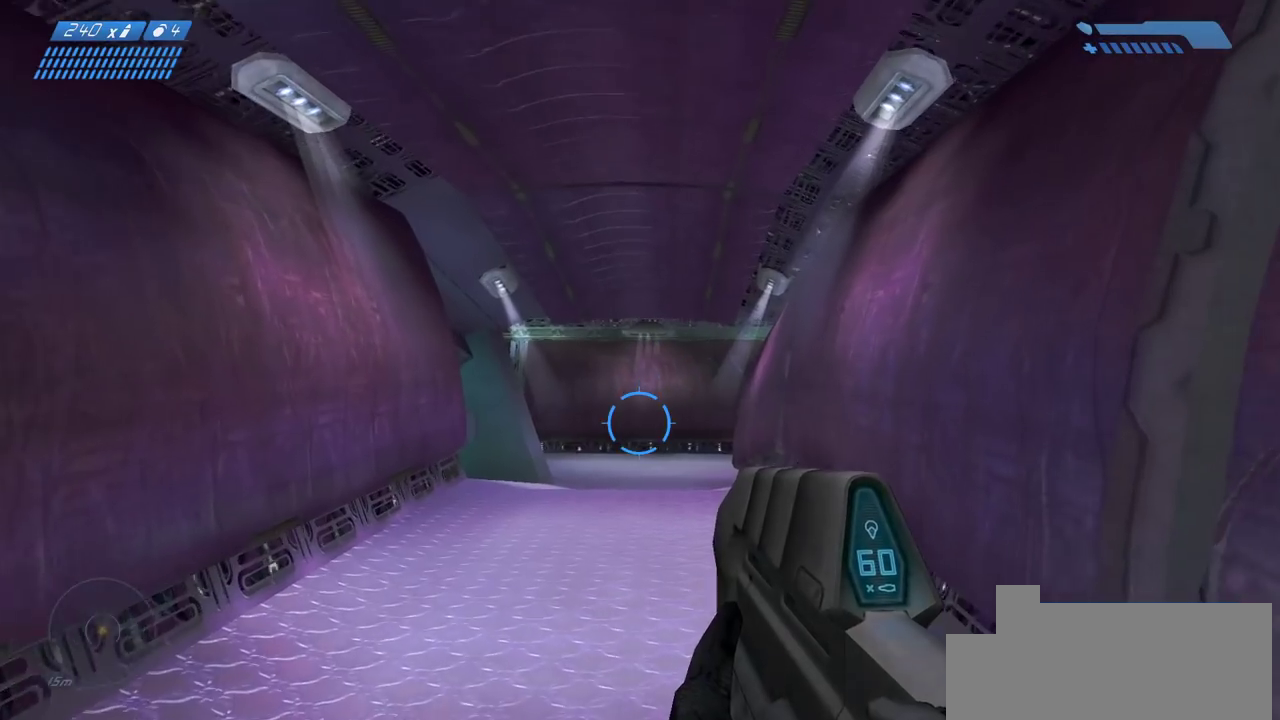
{"keys": ["w"], "mouse": [], "events": []}
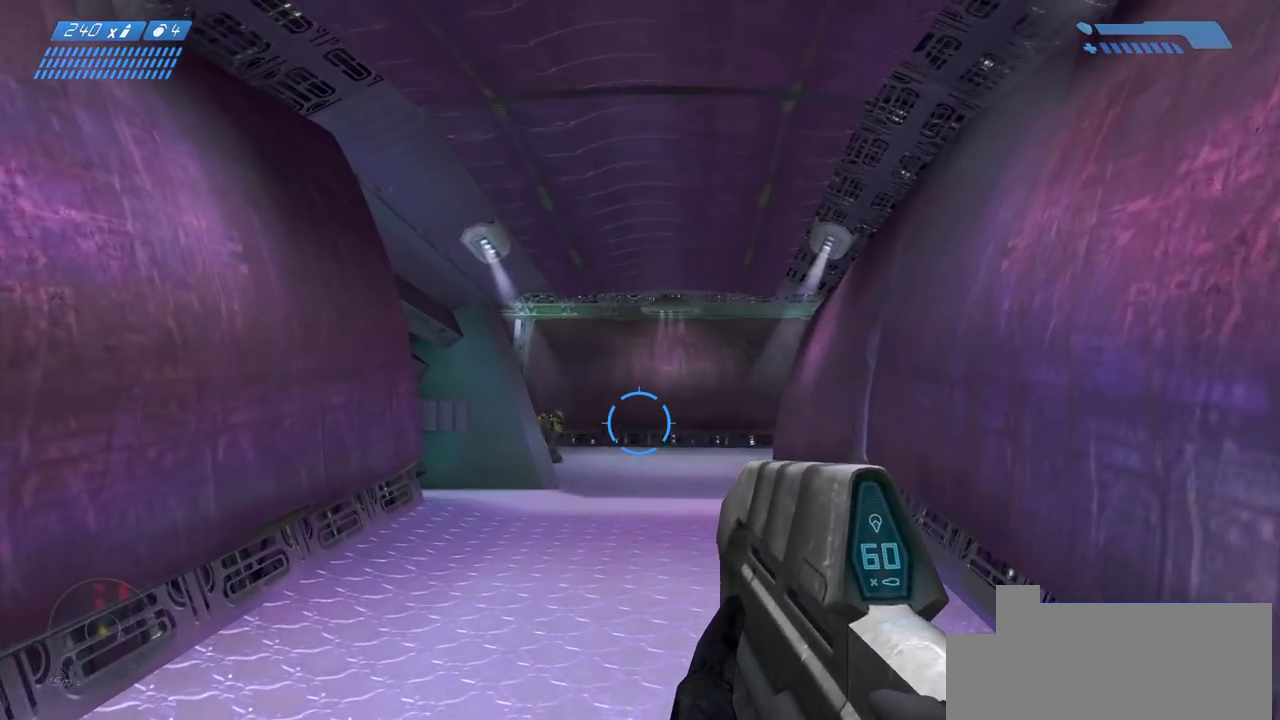
{"keys": ["w"], "mouse": ["left"], "events": [[217, "mouse_left", "down"]]}
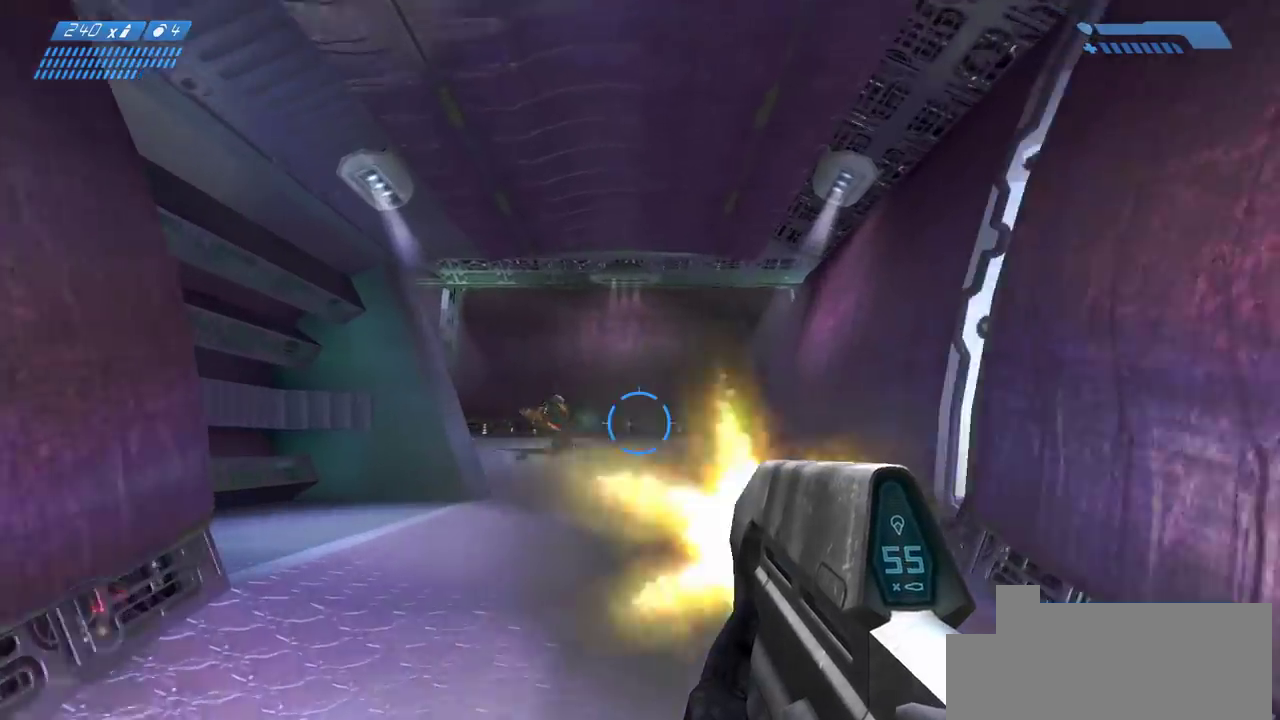
{"keys": ["w"], "mouse": ["left"], "events": []}
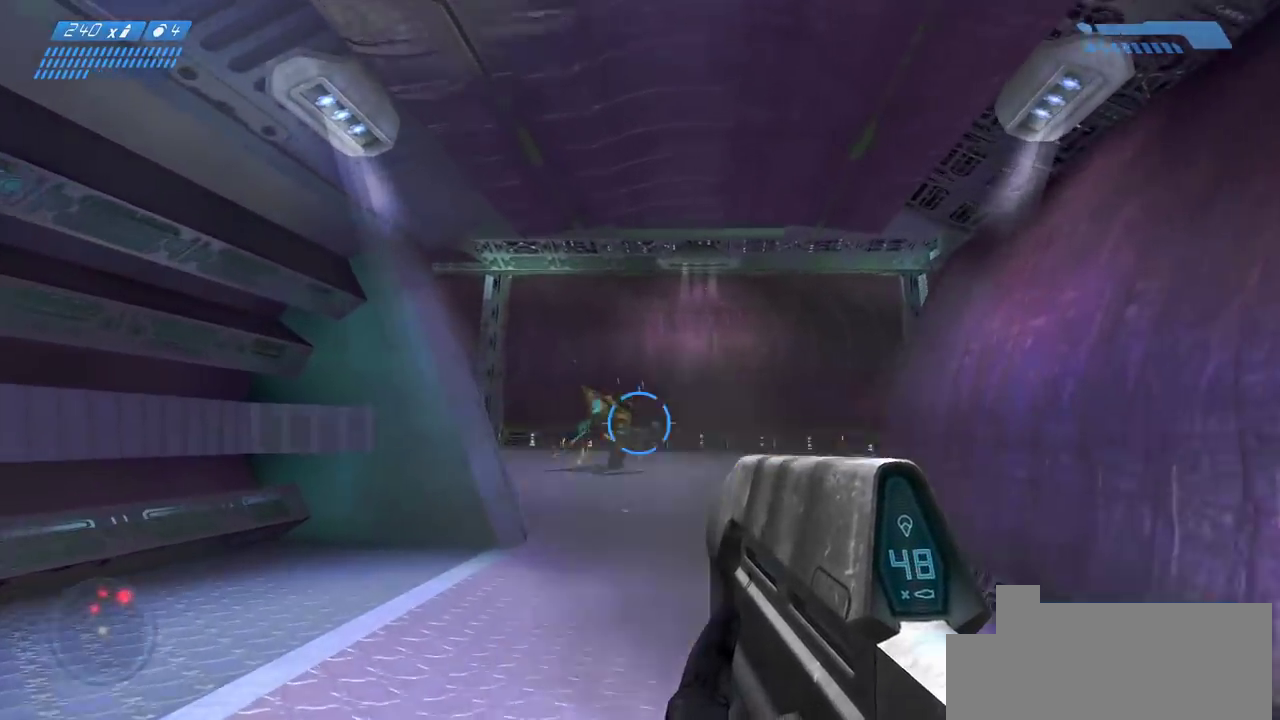
{"keys": ["w"], "mouse": ["left"], "events": []}
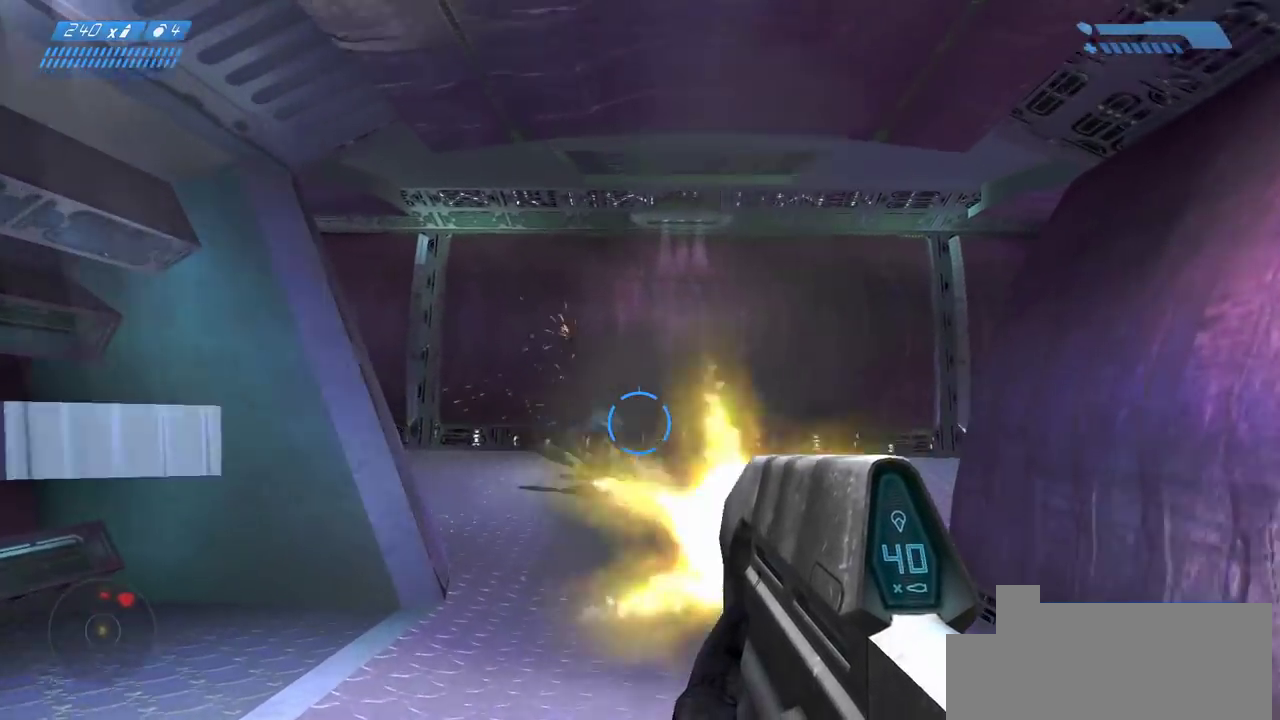
{"keys": ["w"], "mouse": ["left"]}
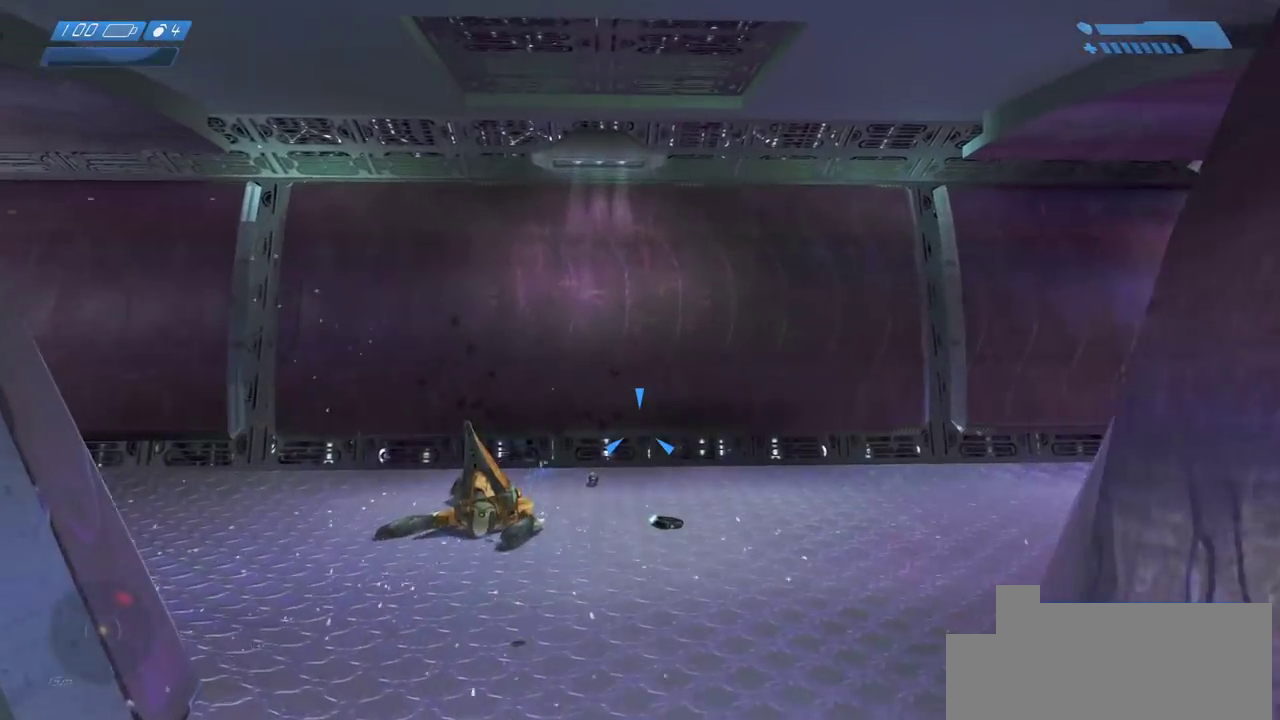
{"keys": ["d", "w"], "mouse": ["left"], "events": [[283, "d", "down"]]}
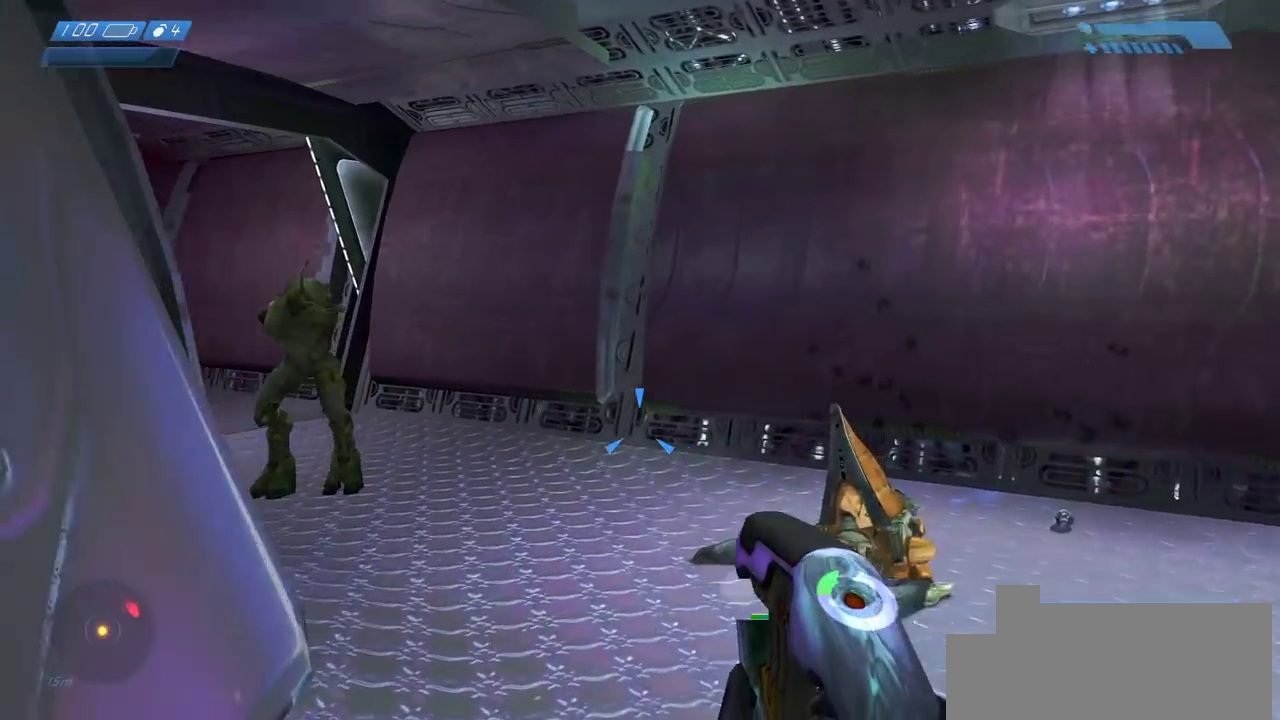
{"keys": ["w"], "mouse": ["left"], "events": [[267, "d", "up"]]}
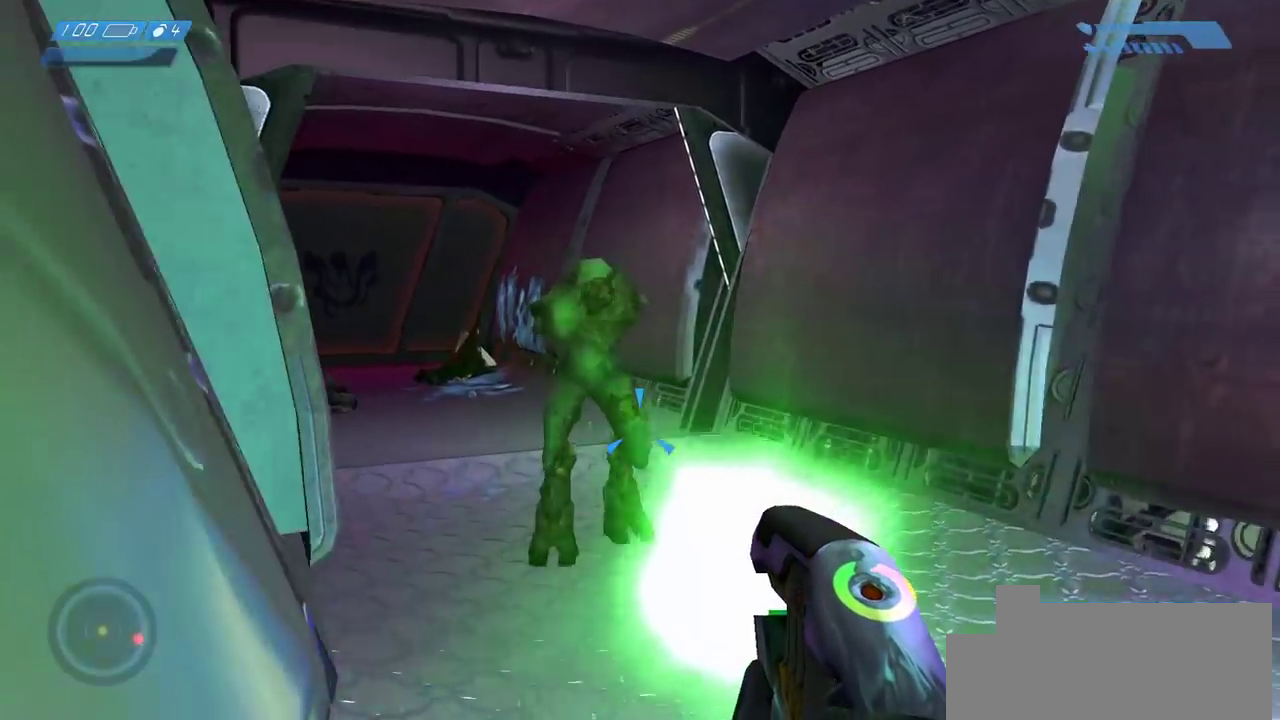
{"keys": [], "mouse": [], "events": [[83, "w", "up"], [117, "mouse_left", "up"]]}
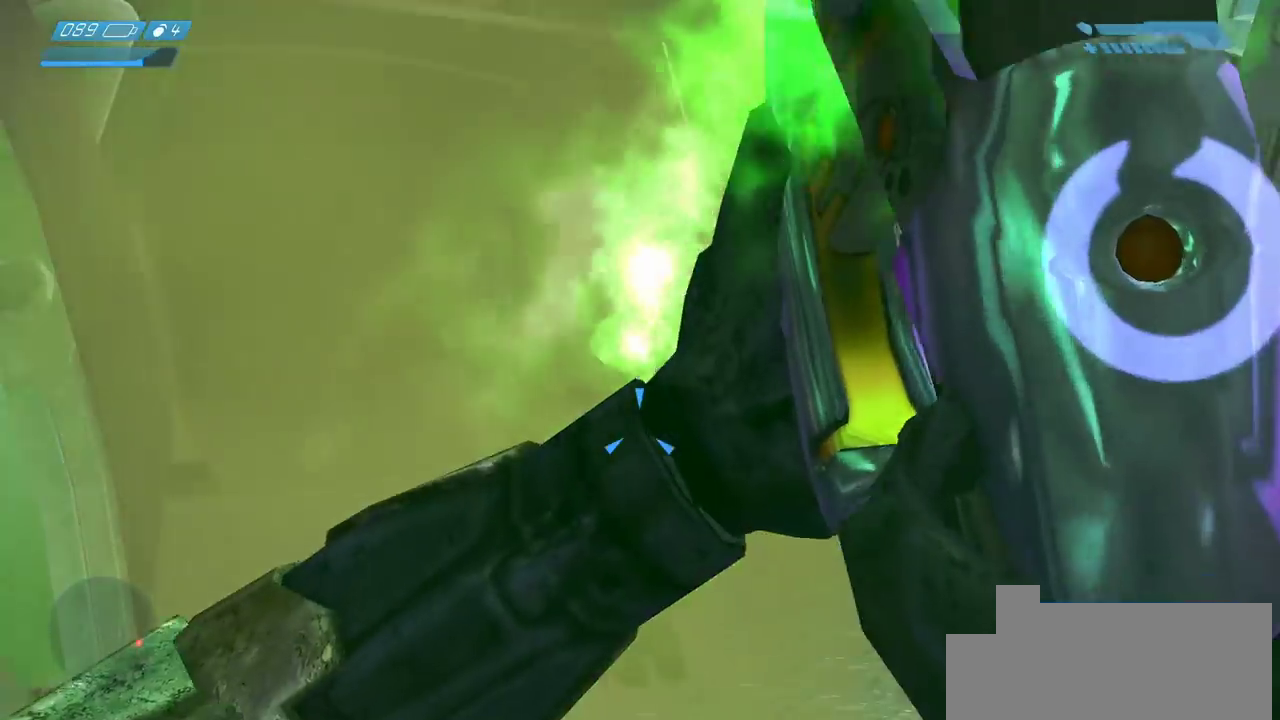
{"keys": ["w"], "mouse": [], "events": [[467, "w", "down"]]}
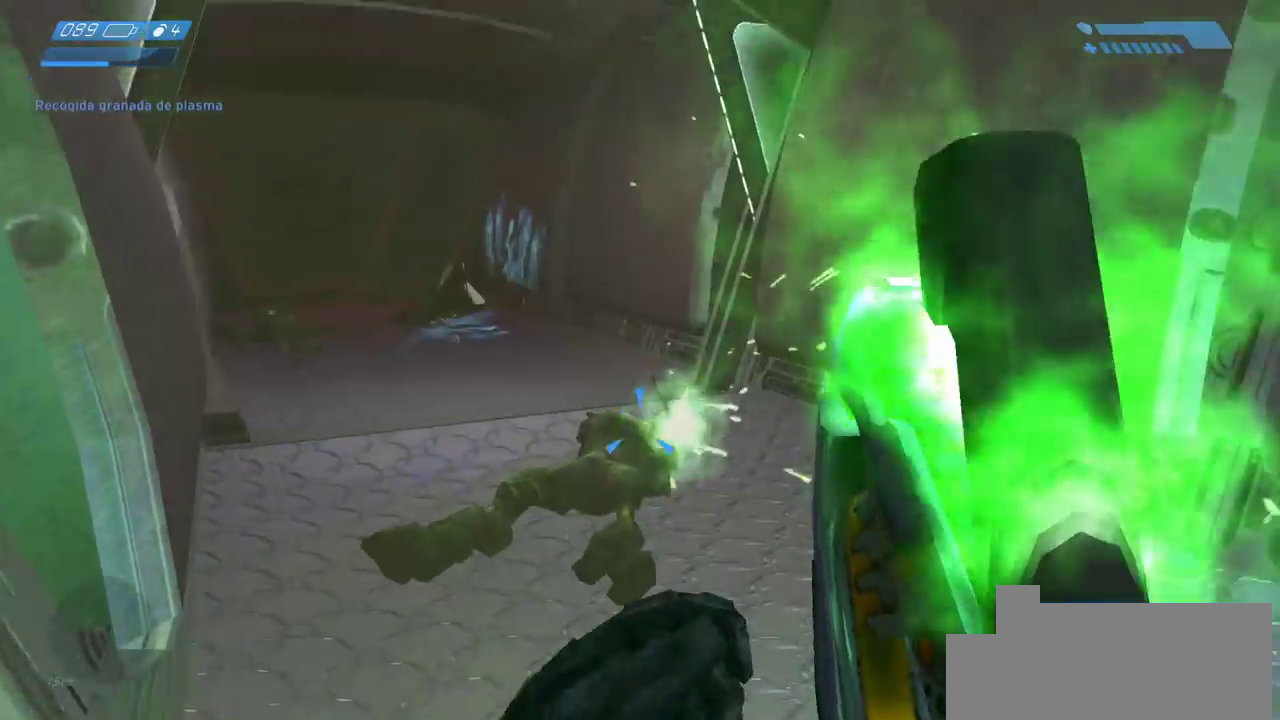
{"keys": ["w"], "mouse": []}
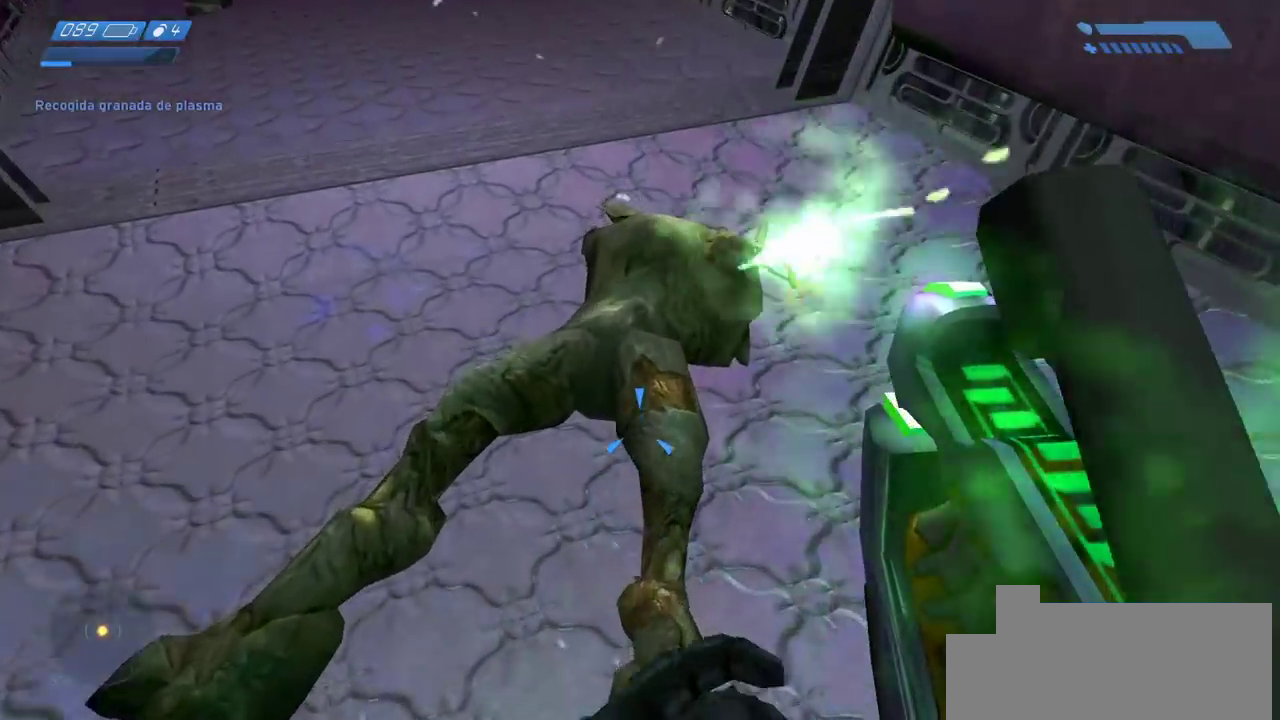
{"keys": [], "mouse": [], "events": [[217, "w", "up"]]}
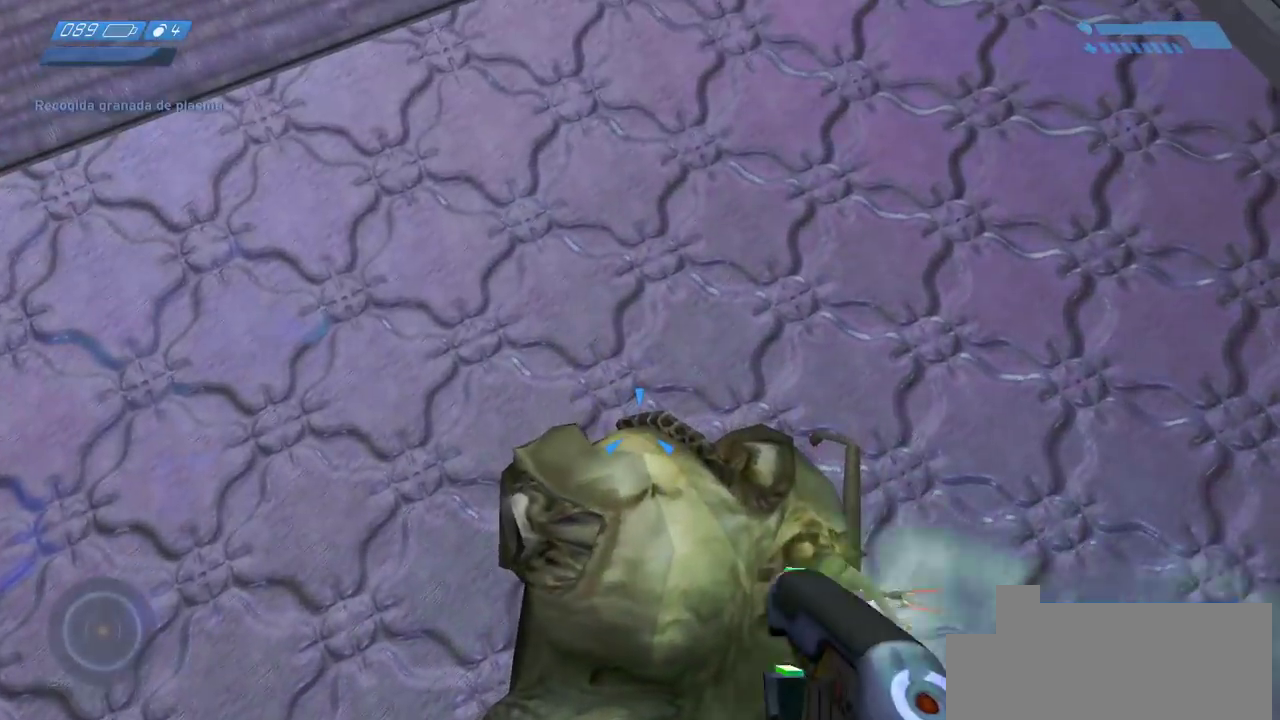
{"keys": [], "mouse": [], "events": []}
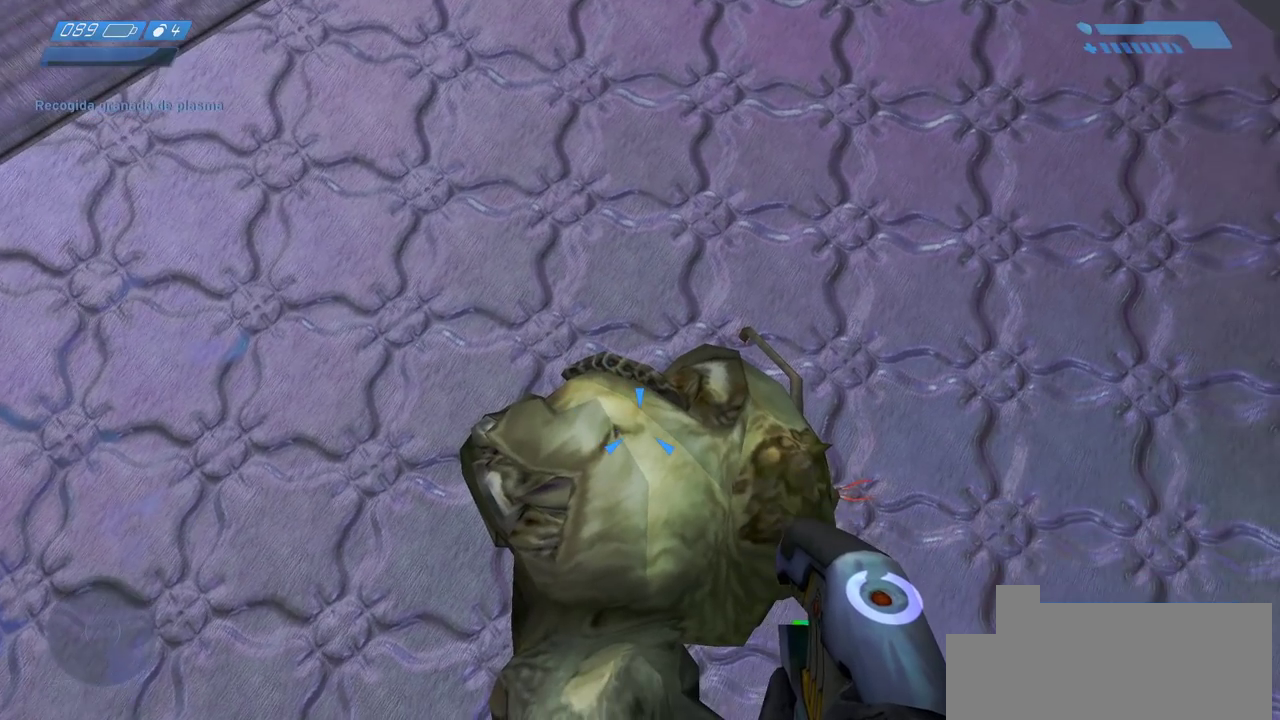
{"keys": [], "mouse": [], "events": [[133, "w", "down"], [233, "w", "up"]]}
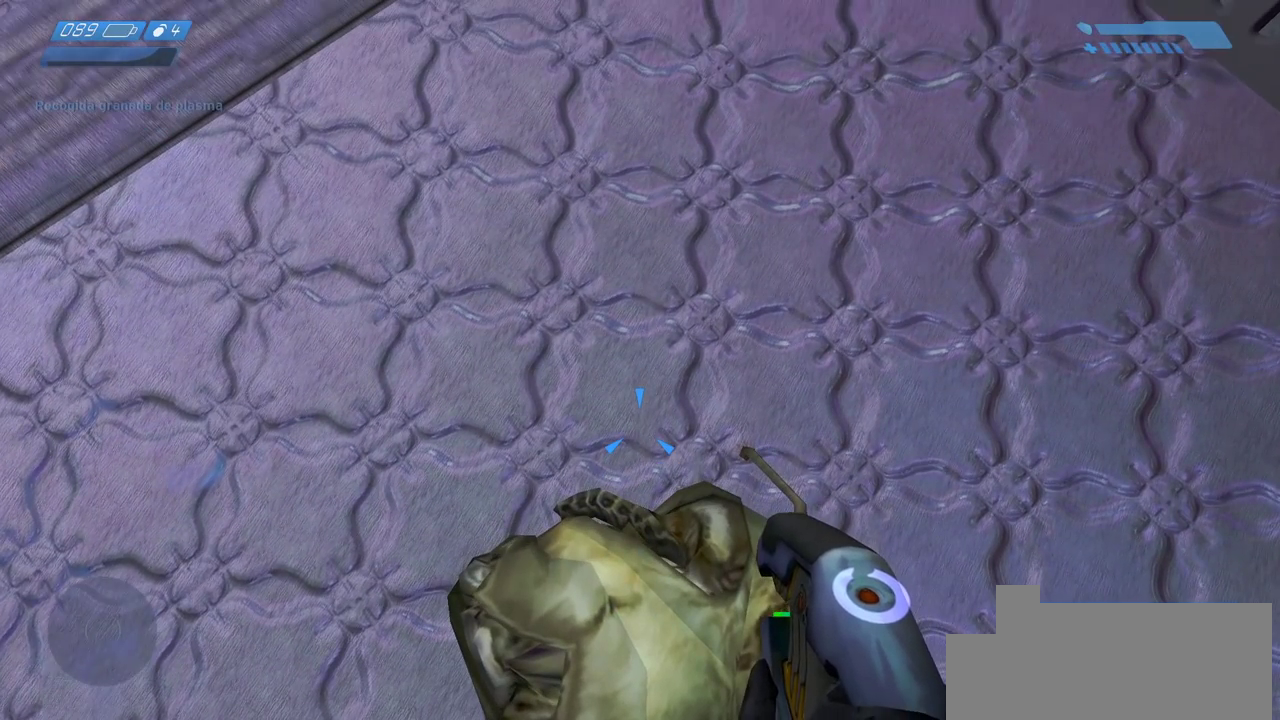
{"keys": [], "mouse": [], "events": []}
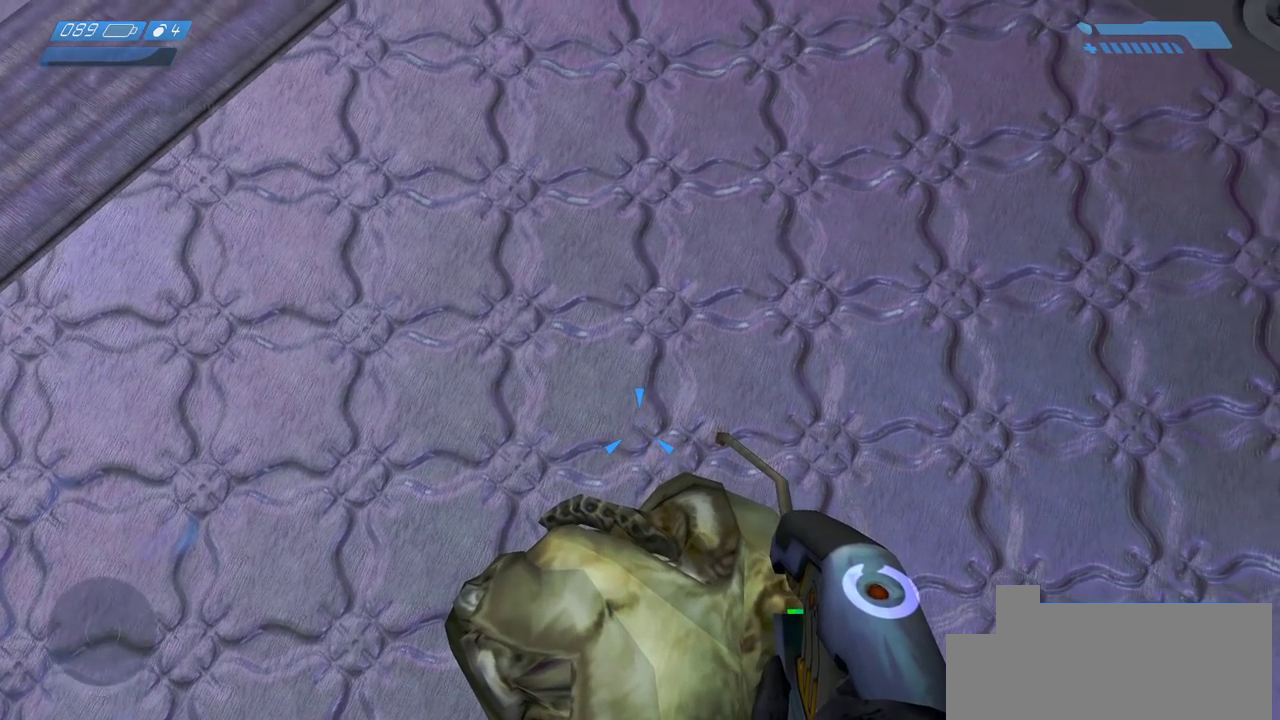
{"keys": [], "mouse": [], "events": []}
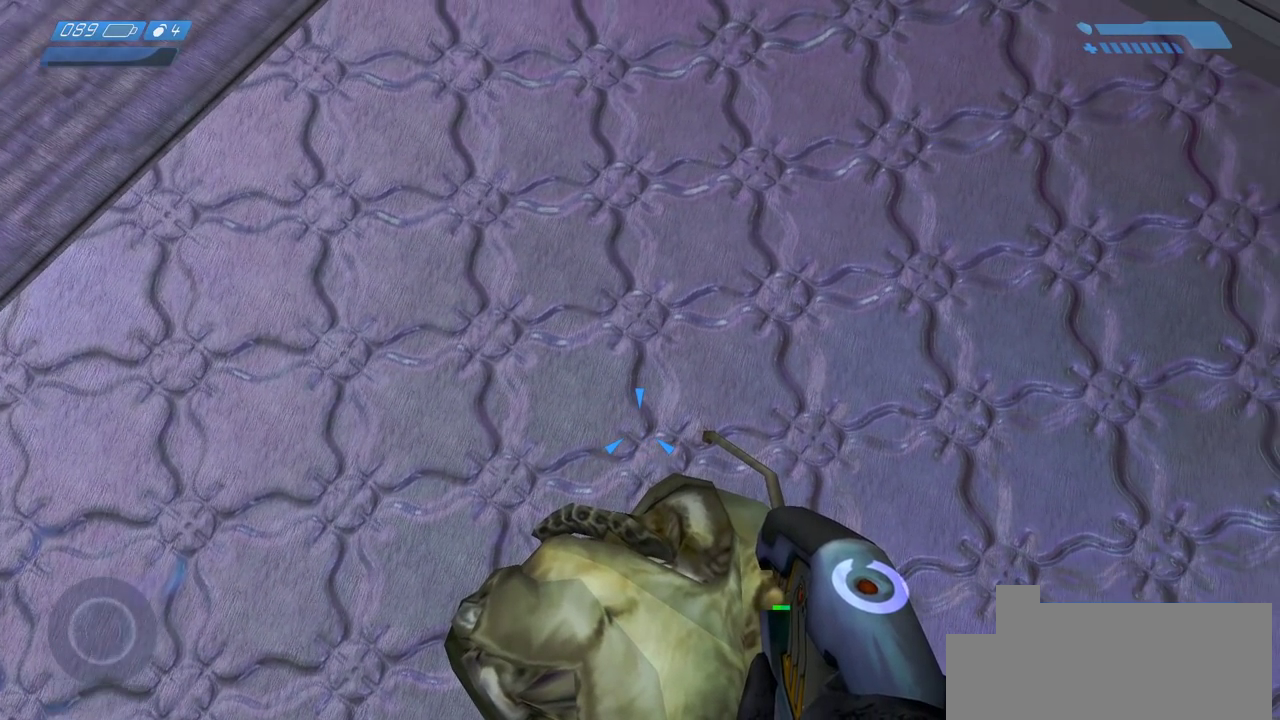
{"keys": [], "mouse": [], "events": []}
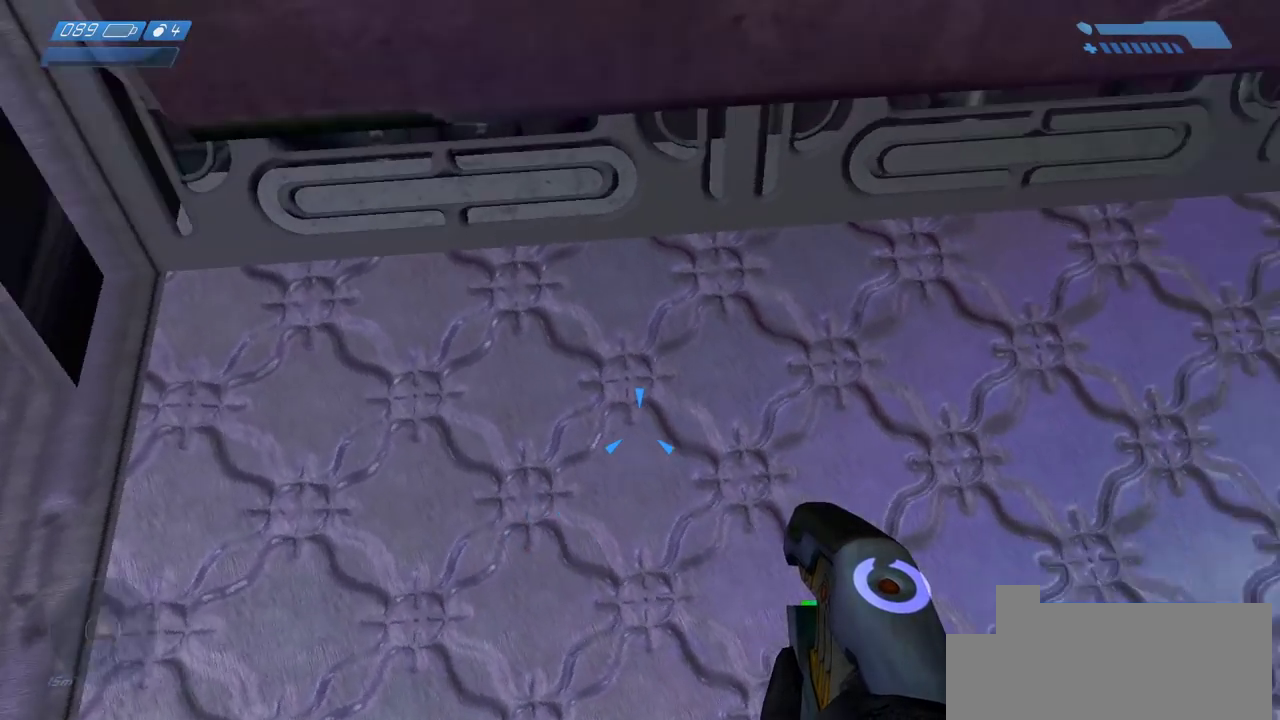
{"keys": [], "mouse": [], "events": []}
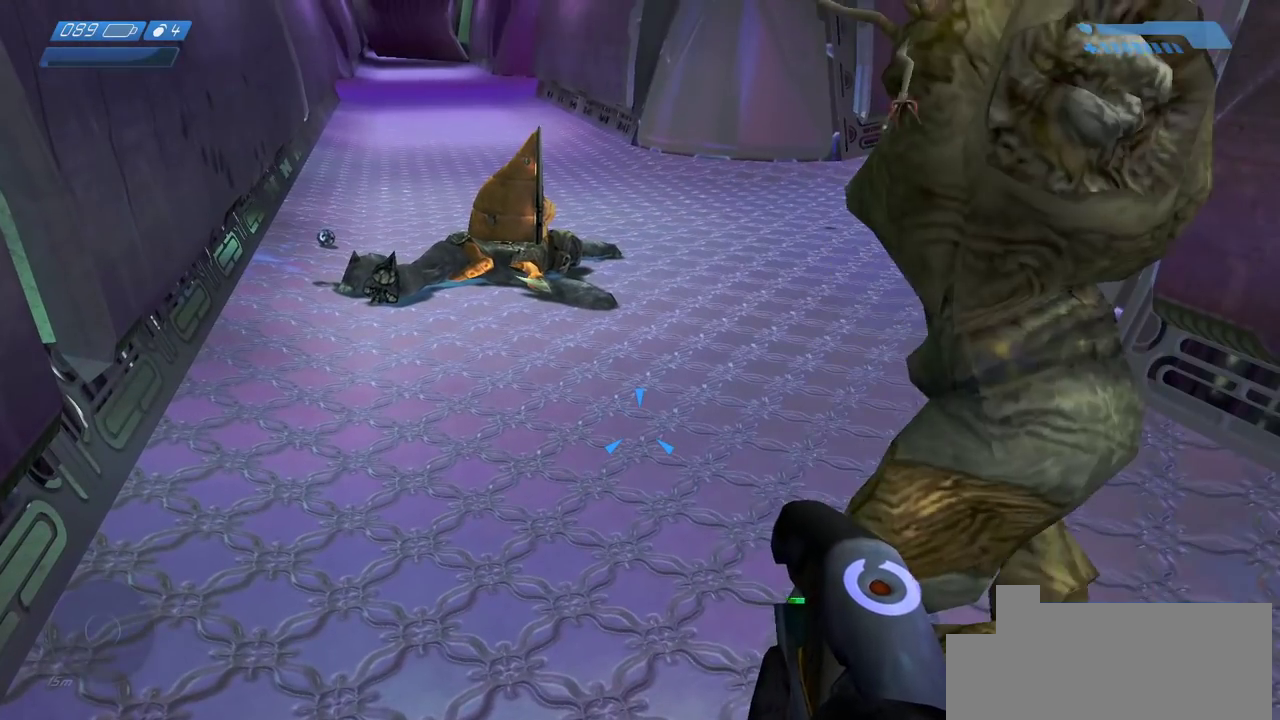
{"keys": [], "mouse": [], "events": []}
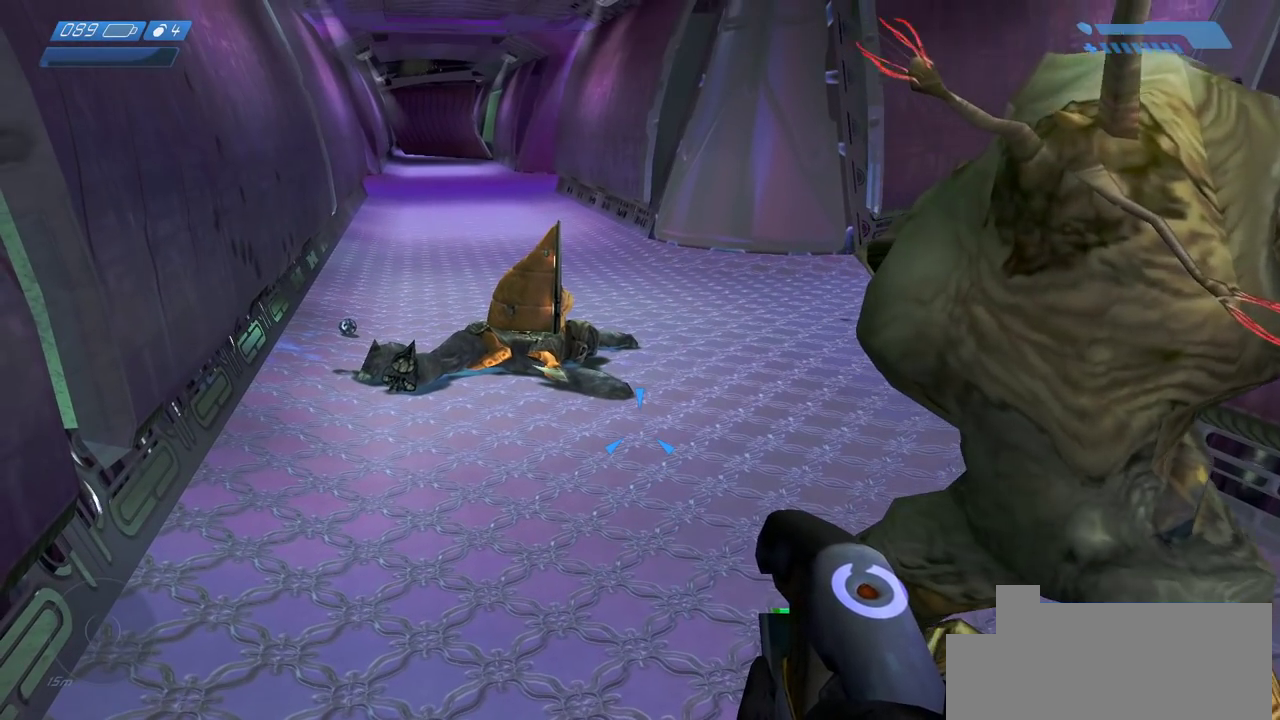
{"keys": [], "mouse": [], "events": []}
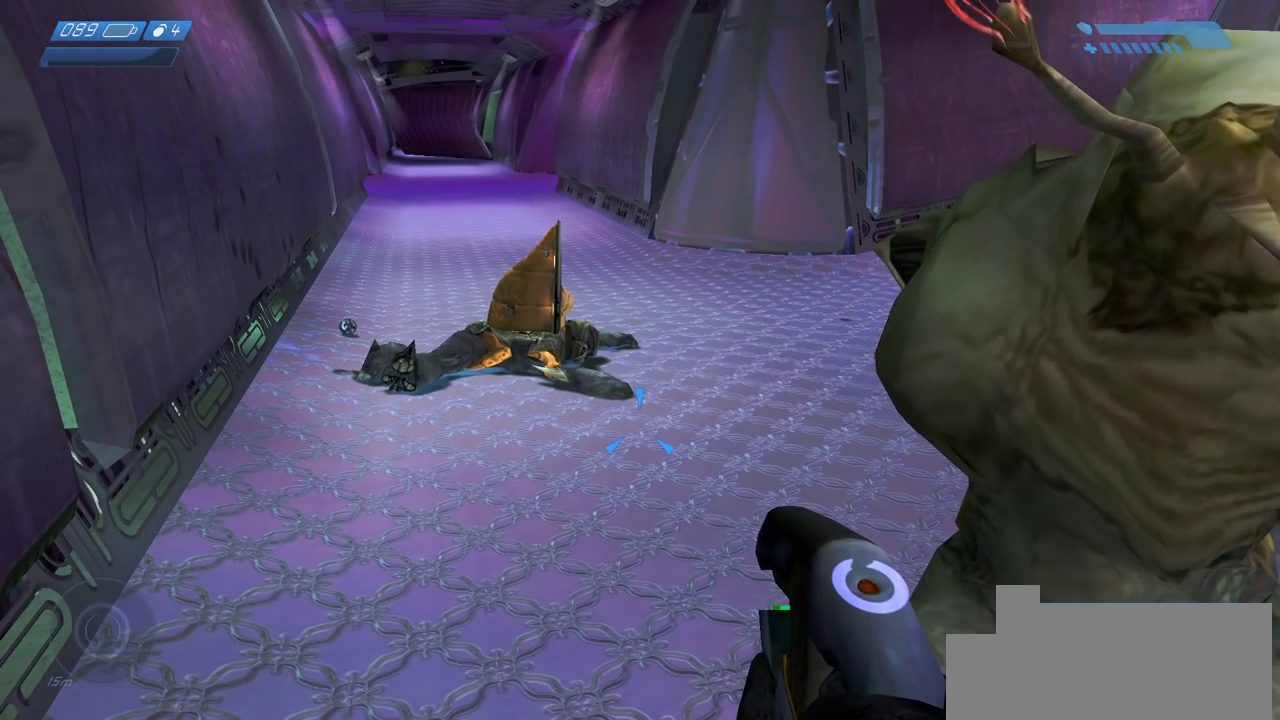
{"keys": [], "mouse": [], "events": []}
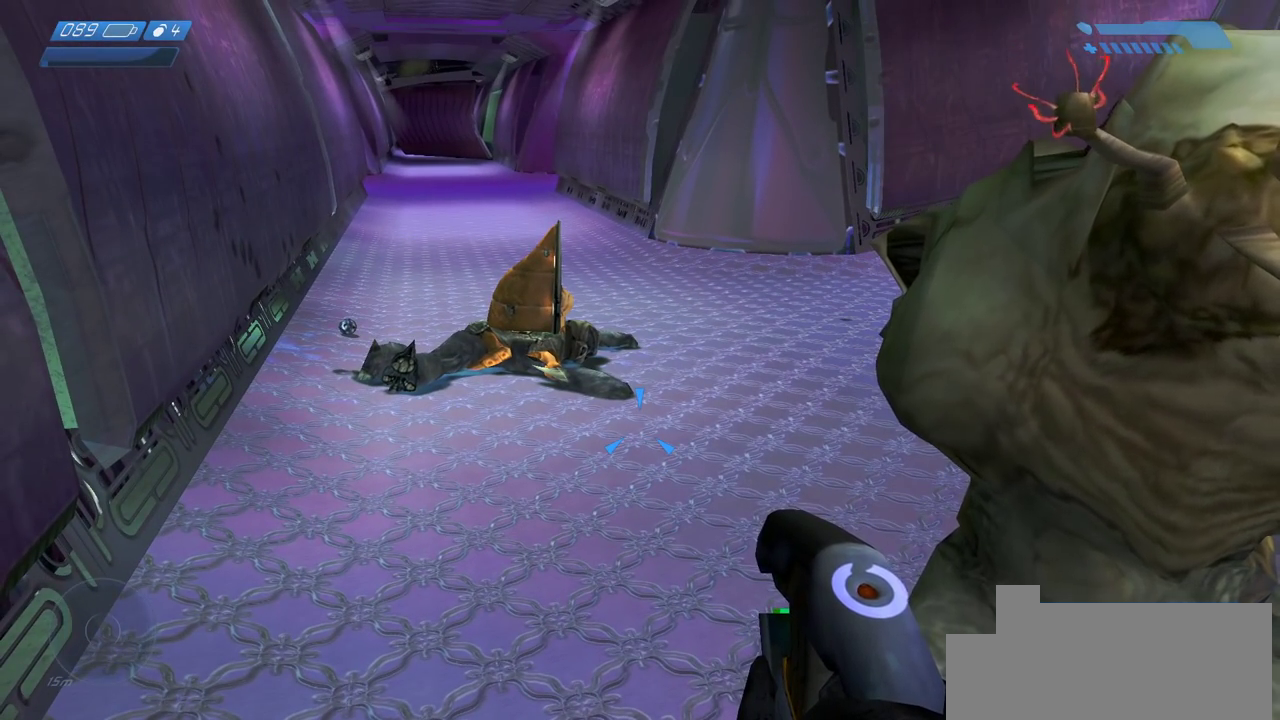
{"keys": [], "mouse": [], "events": []}
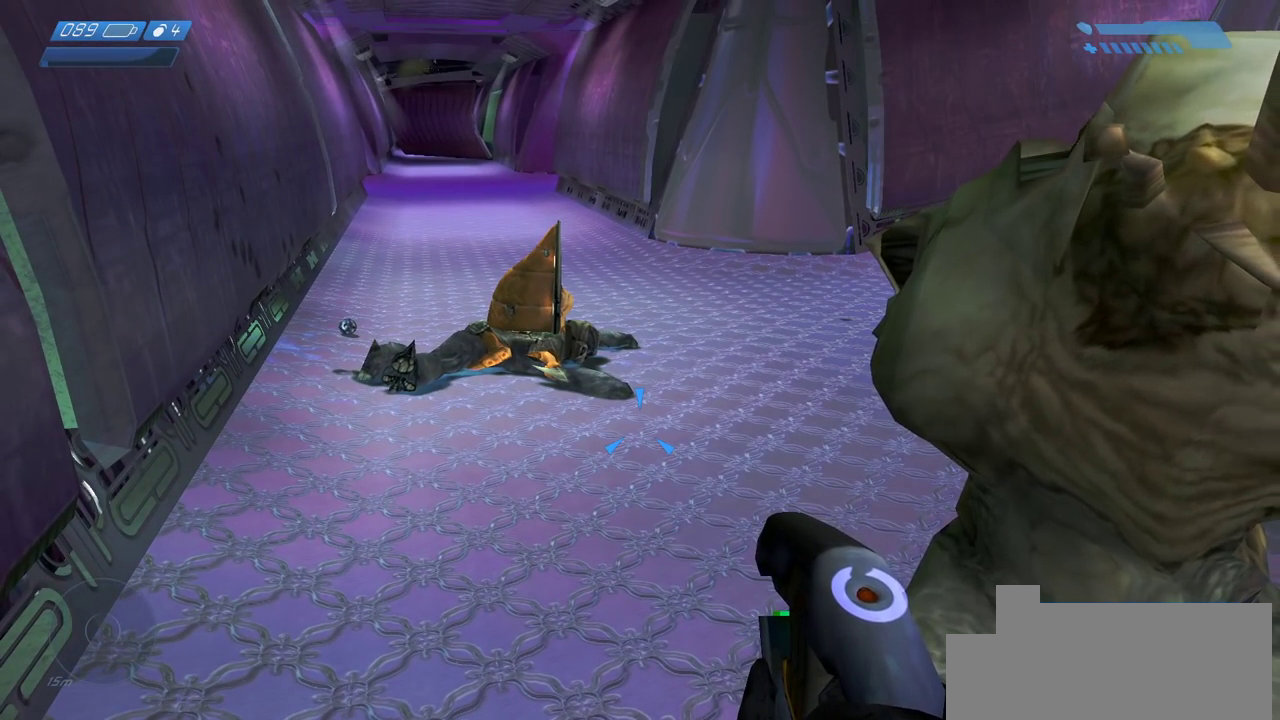
{"keys": [], "mouse": [], "events": [[150, "tab", "down"], [217, "tab", "up"]]}